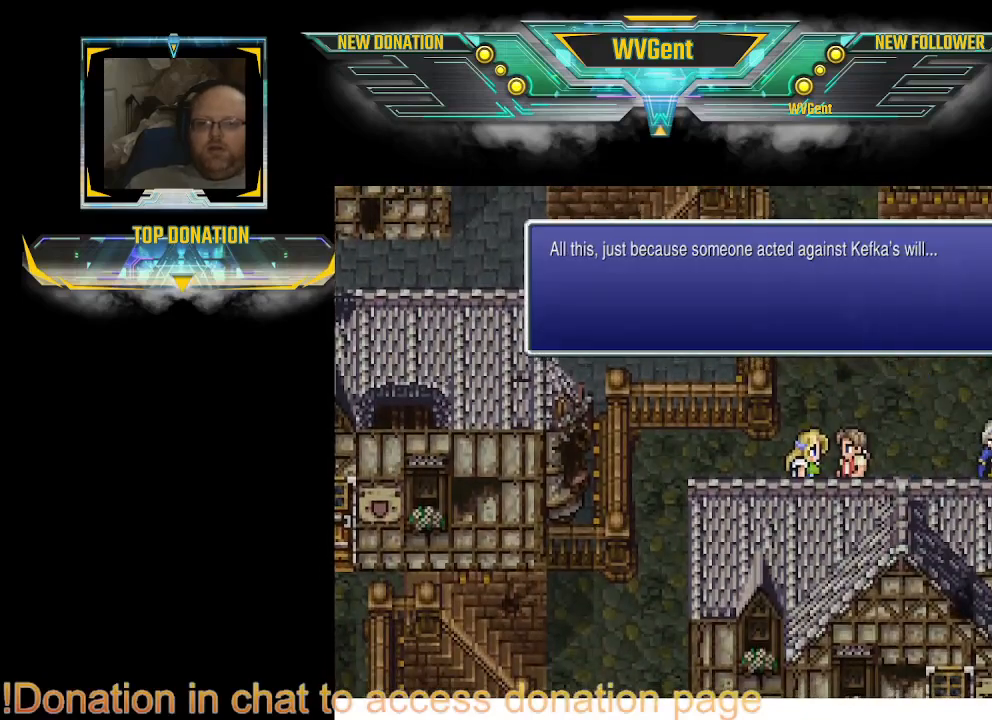
Gameplay with a controller (PlayStation layout); each line is a JSON object with the inputs held at the frame after it. "events" lists button and stick changes between this image and that frame as [ms after this image, input, new state], when the widget could be followed in between. Not read: L3 R3.
{"buttons": [], "left_stick": "center", "right_stick": "center", "events": []}
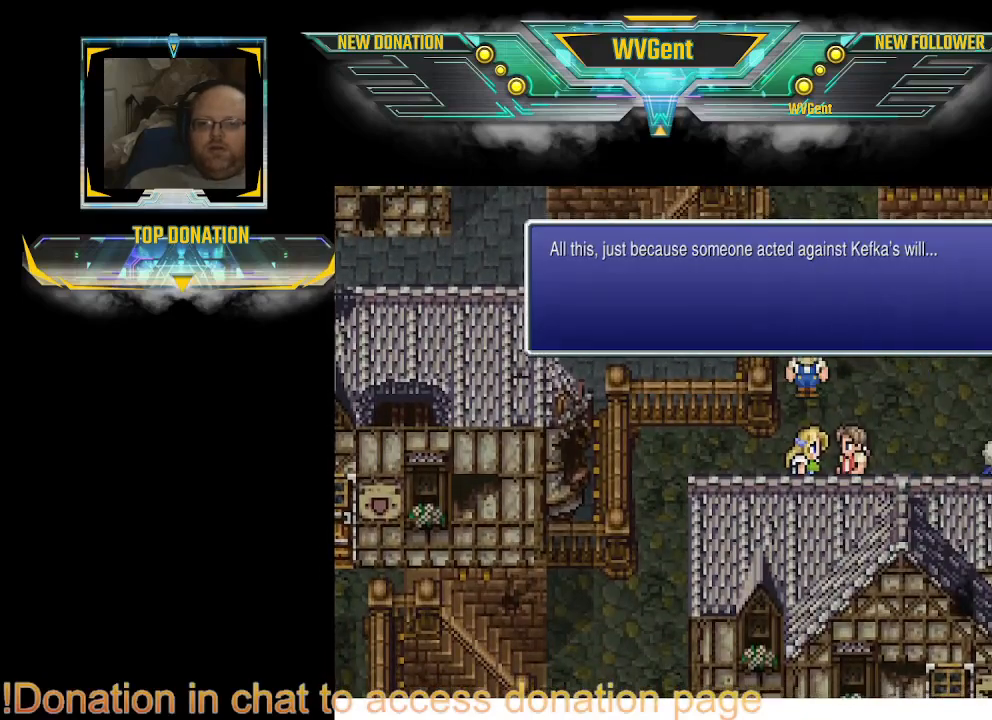
{"buttons": [], "left_stick": "center", "right_stick": "center", "events": []}
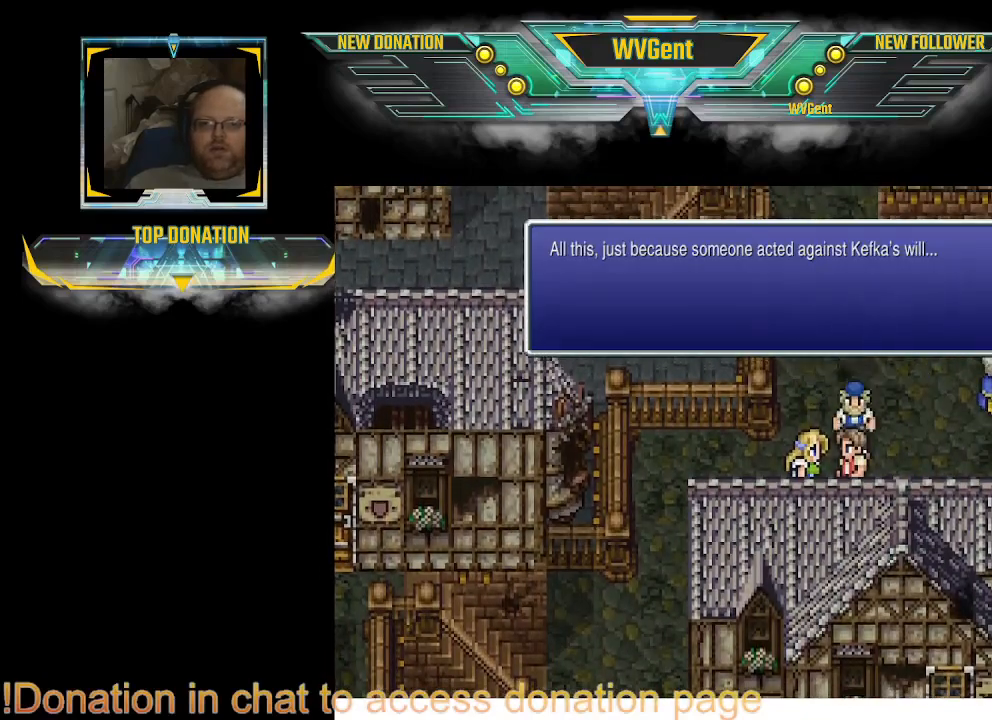
{"buttons": [], "left_stick": "center", "right_stick": "center", "events": [[100, "CROSS", "down"], [200, "CROSS", "up"]]}
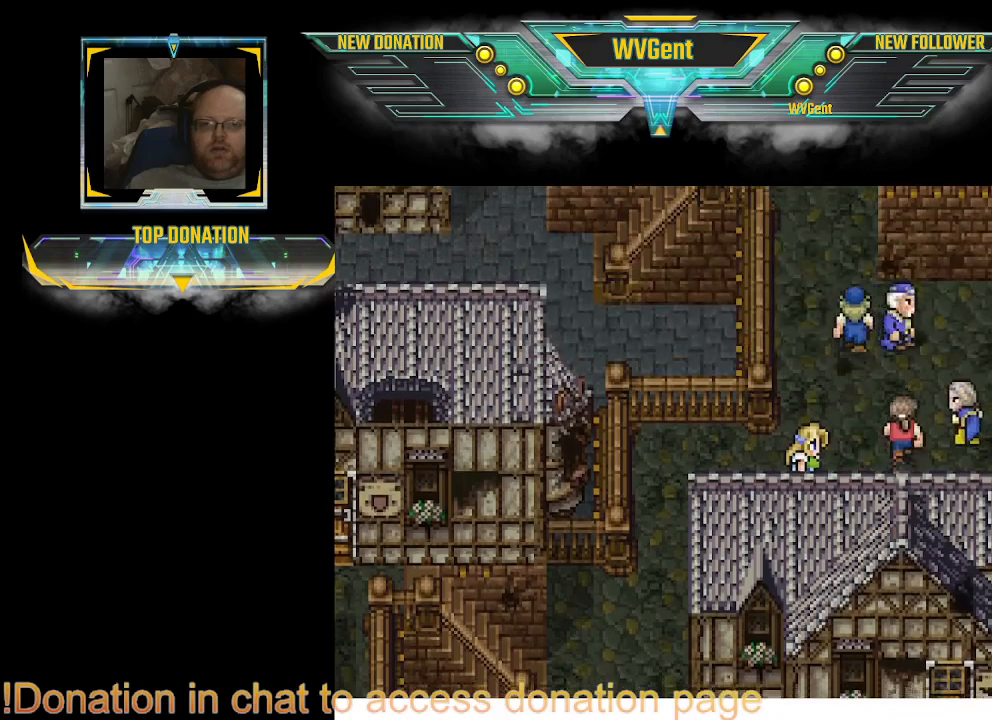
{"buttons": [], "left_stick": "right", "right_stick": "center", "events": [[133, "left_stick", "up"], [400, "left_stick", "right"]]}
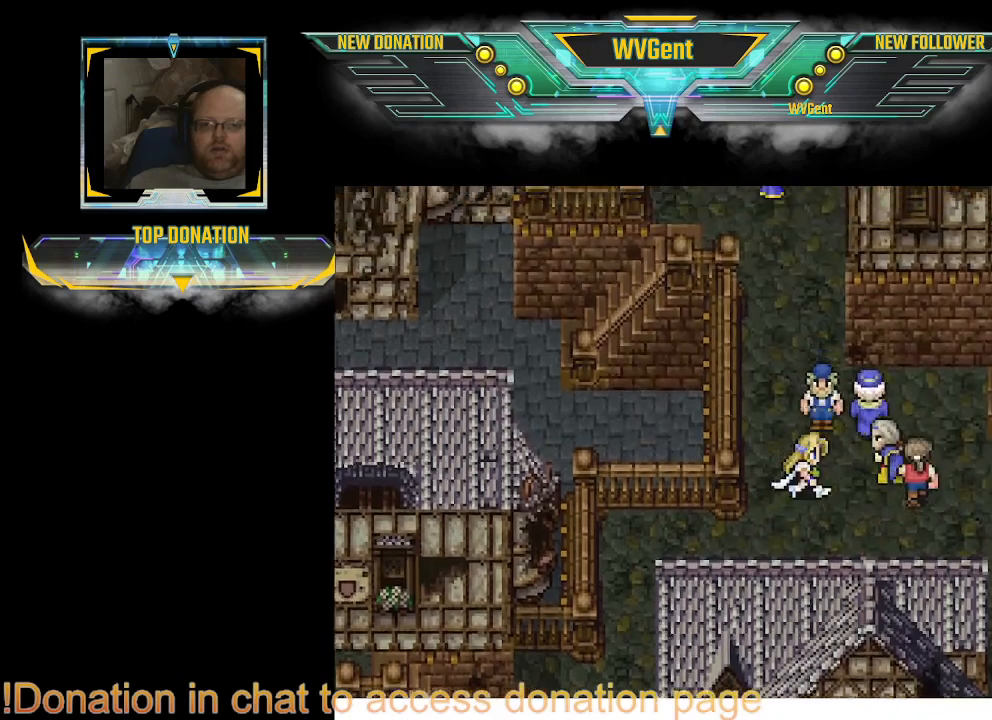
{"buttons": [], "left_stick": "right", "right_stick": "center", "events": [[100, "left_stick", "up"], [233, "left_stick", "up-left"], [367, "CROSS", "down"], [367, "left_stick", "up"], [500, "CROSS", "up"], [500, "left_stick", "right"]]}
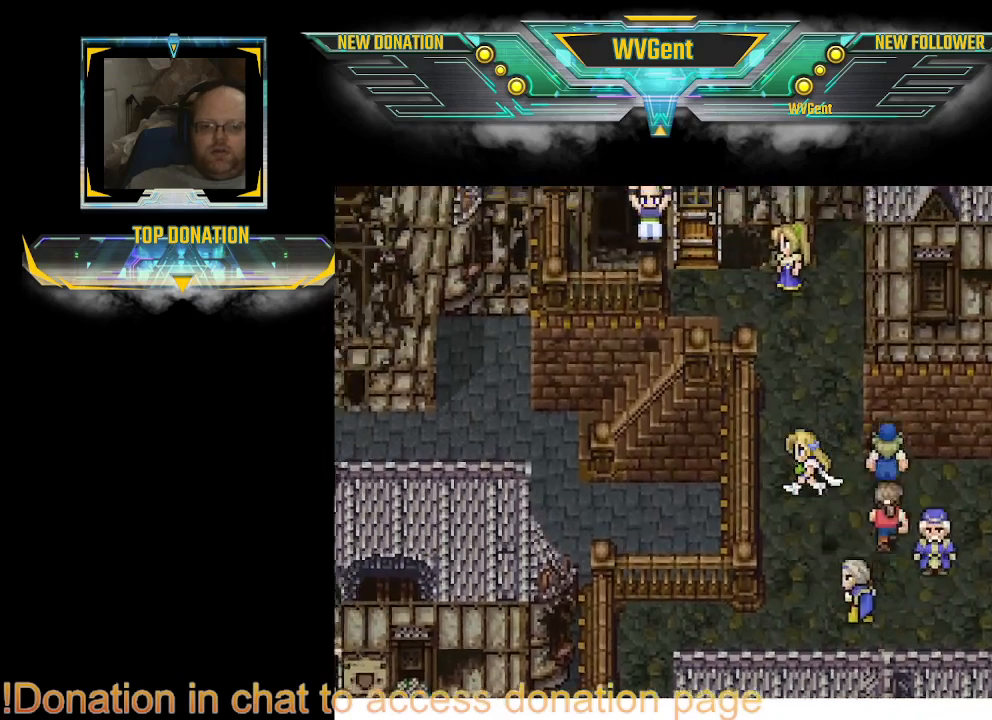
{"buttons": ["CROSS"], "left_stick": "right", "right_stick": "center", "events": [[233, "CROSS", "down"], [333, "CROSS", "up"], [467, "CROSS", "down"]]}
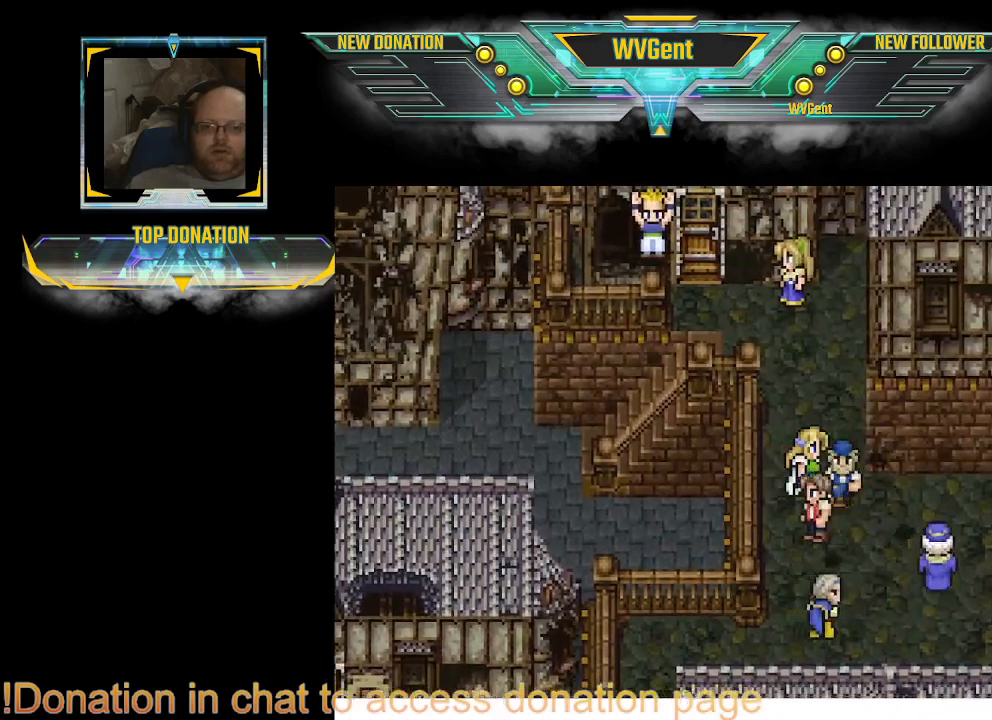
{"buttons": [], "left_stick": "center", "right_stick": "center", "events": [[100, "CROSS", "up"], [367, "left_stick", "center"]]}
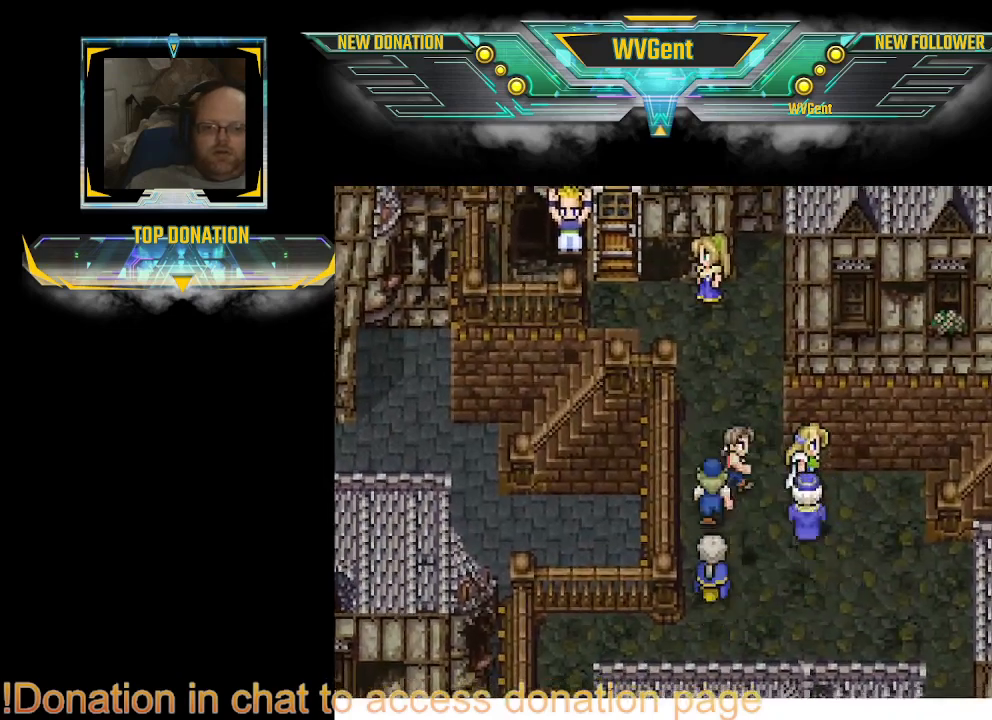
{"buttons": [], "left_stick": "right", "right_stick": "center", "events": [[233, "left_stick", "left"], [300, "left_stick", "center"], [500, "left_stick", "right"]]}
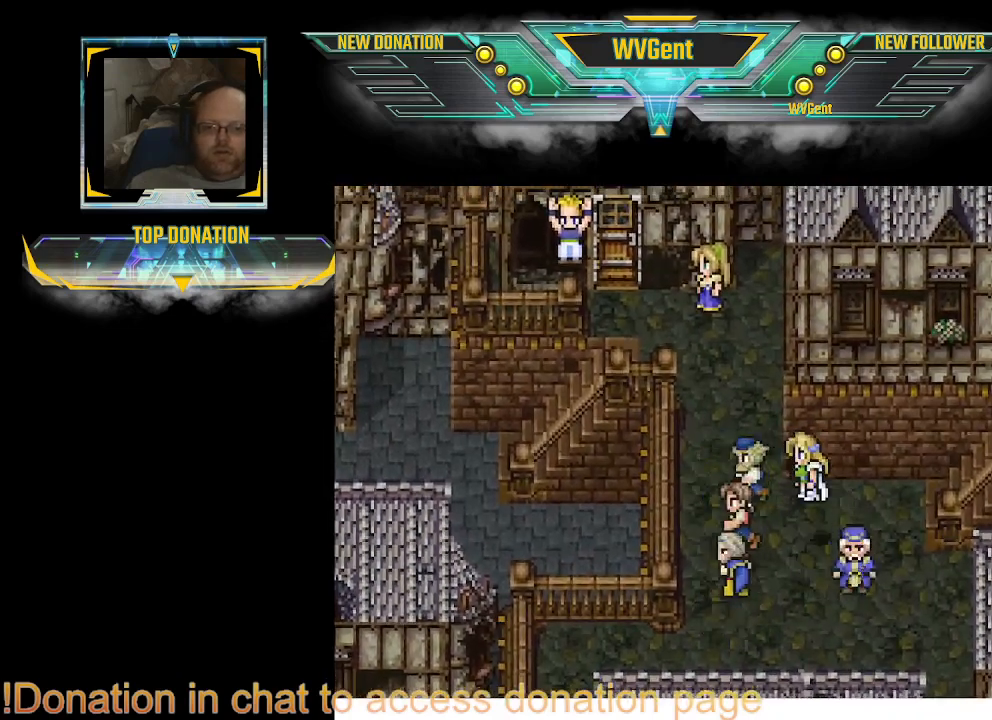
{"buttons": ["CIRCLE"], "left_stick": "right", "right_stick": "center", "events": [[467, "CIRCLE", "down"]]}
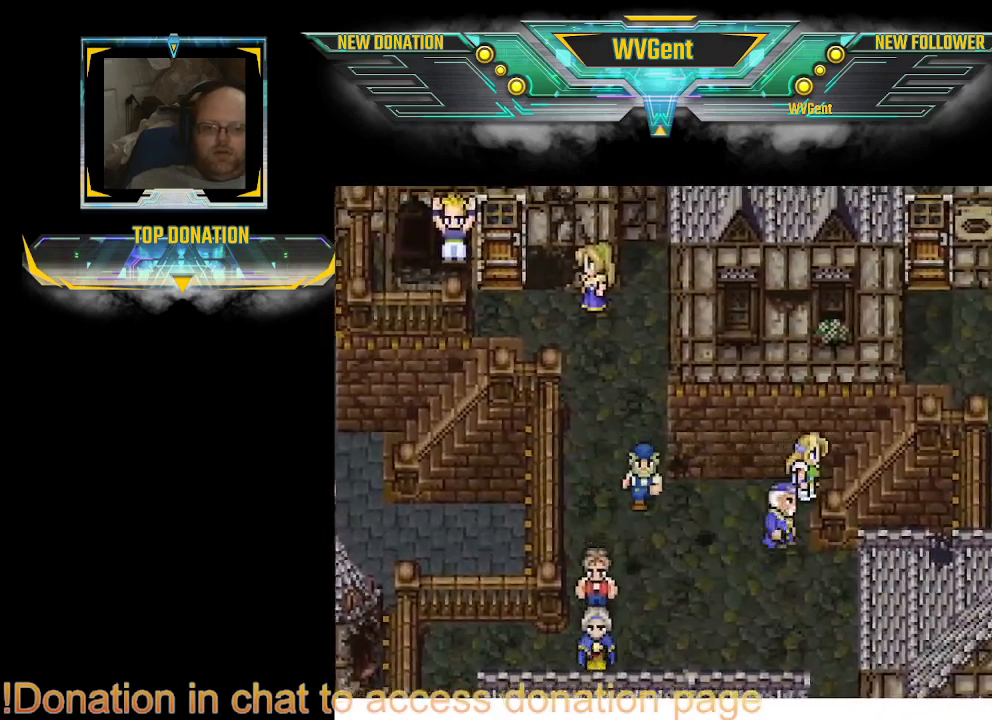
{"buttons": ["CIRCLE"], "left_stick": "up", "right_stick": "center", "events": [[300, "left_stick", "up"]]}
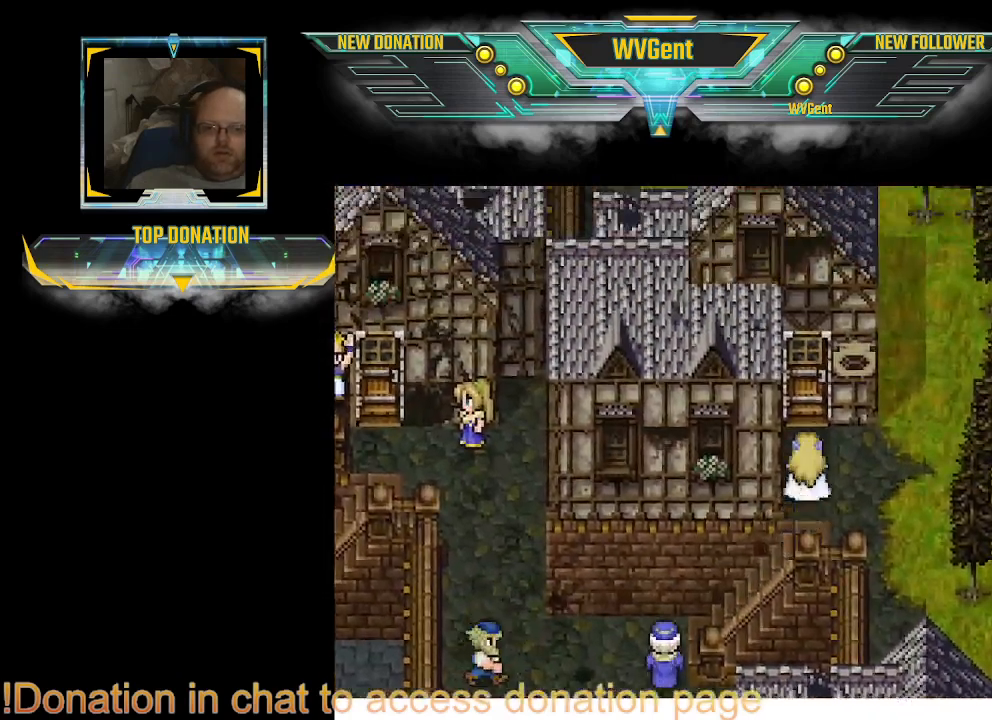
{"buttons": ["CIRCLE"], "left_stick": "up", "right_stick": "center", "events": [[33, "left_stick", "up-left"], [400, "left_stick", "up"]]}
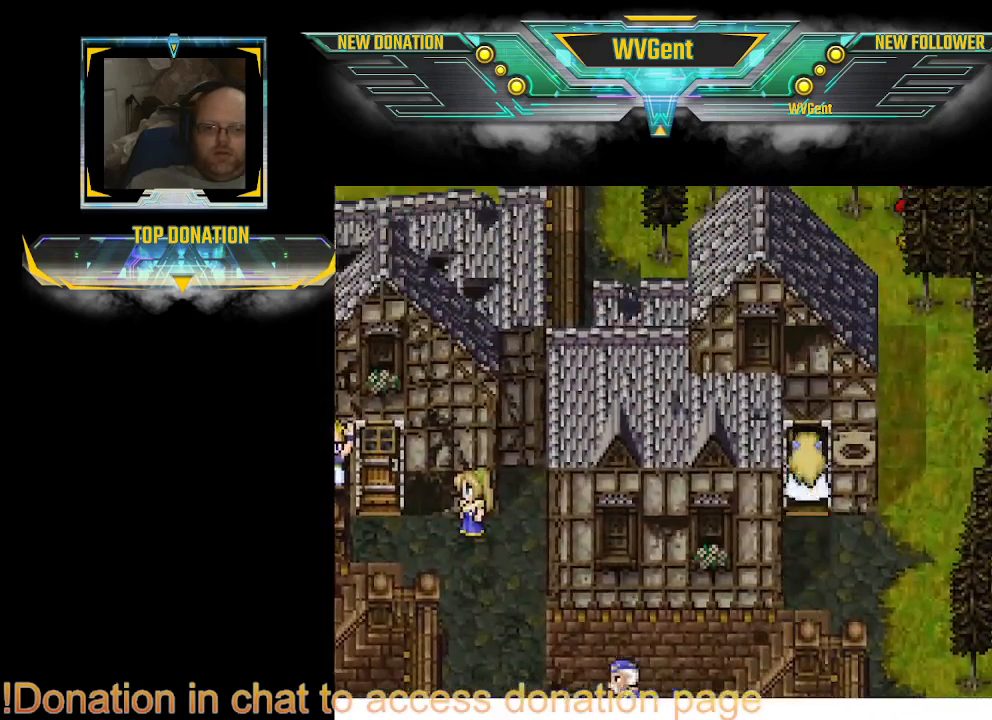
{"buttons": ["CIRCLE"], "left_stick": "up", "right_stick": "center", "events": []}
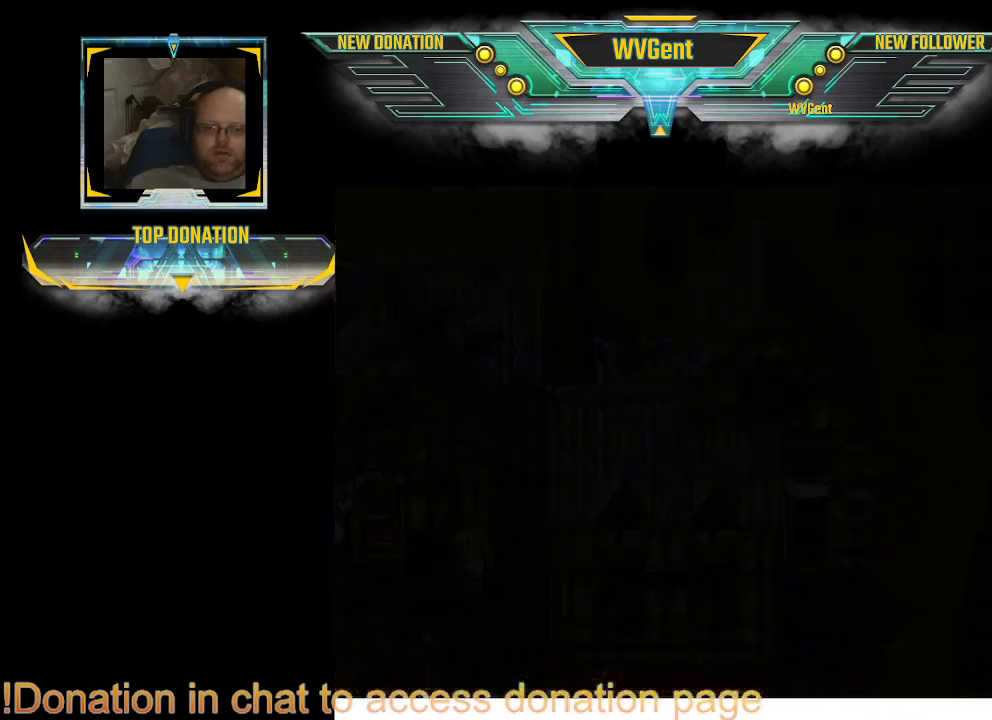
{"buttons": [], "left_stick": "center", "right_stick": "center", "events": [[33, "CIRCLE", "up"], [167, "left_stick", "center"]]}
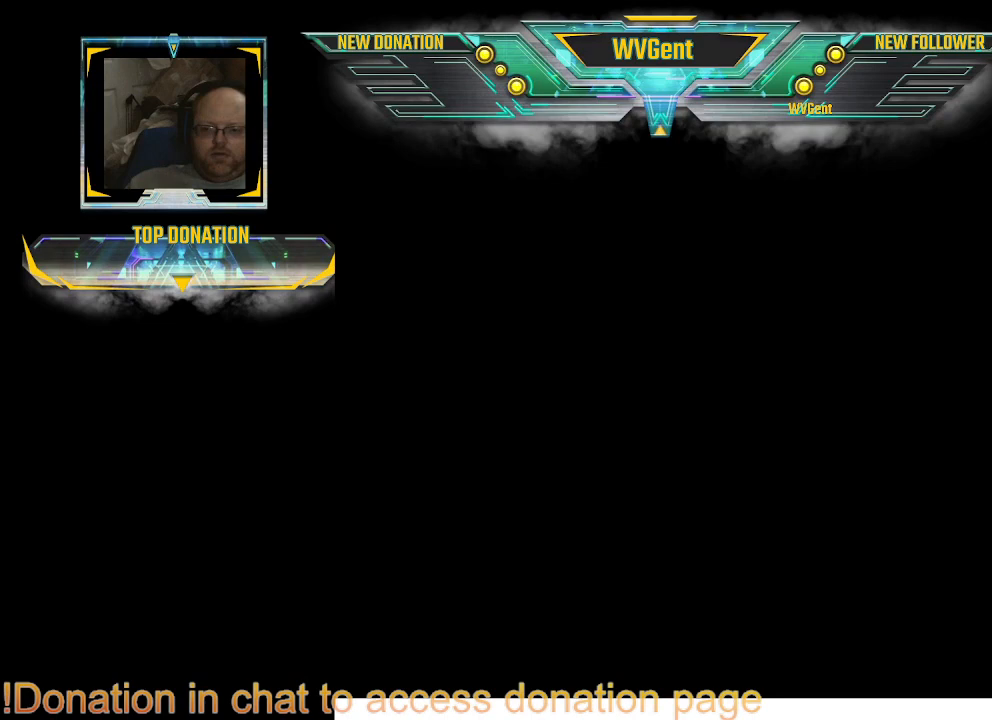
{"buttons": [], "left_stick": "center", "right_stick": "center", "events": []}
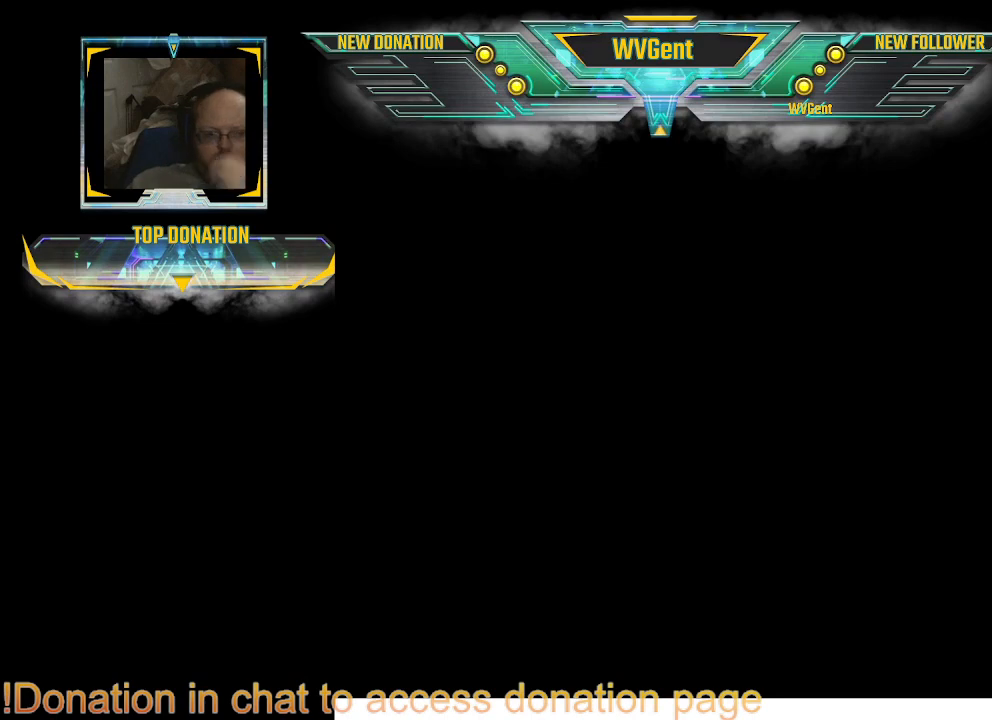
{"buttons": [], "left_stick": "center", "right_stick": "center", "events": []}
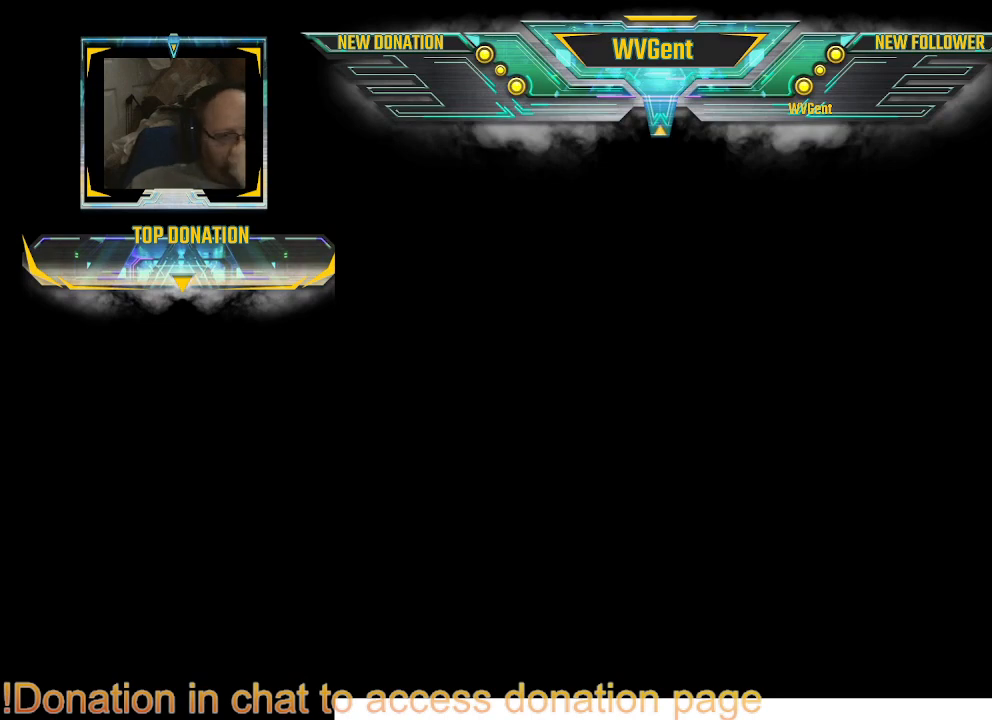
{"buttons": [], "left_stick": "center", "right_stick": "center", "events": []}
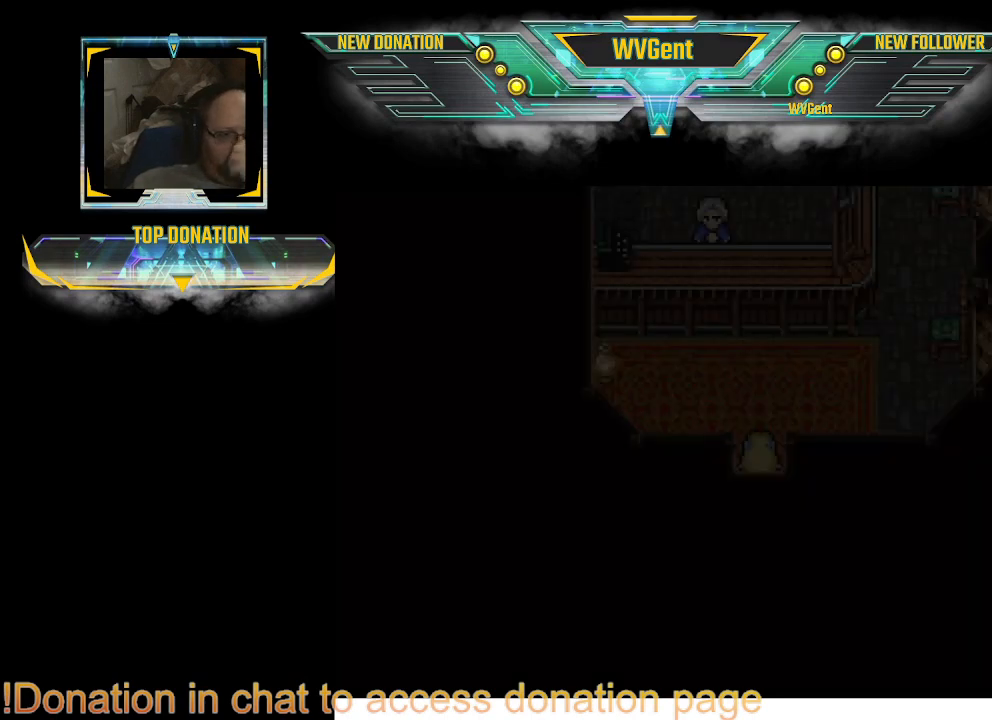
{"buttons": [], "left_stick": "center", "right_stick": "center", "events": []}
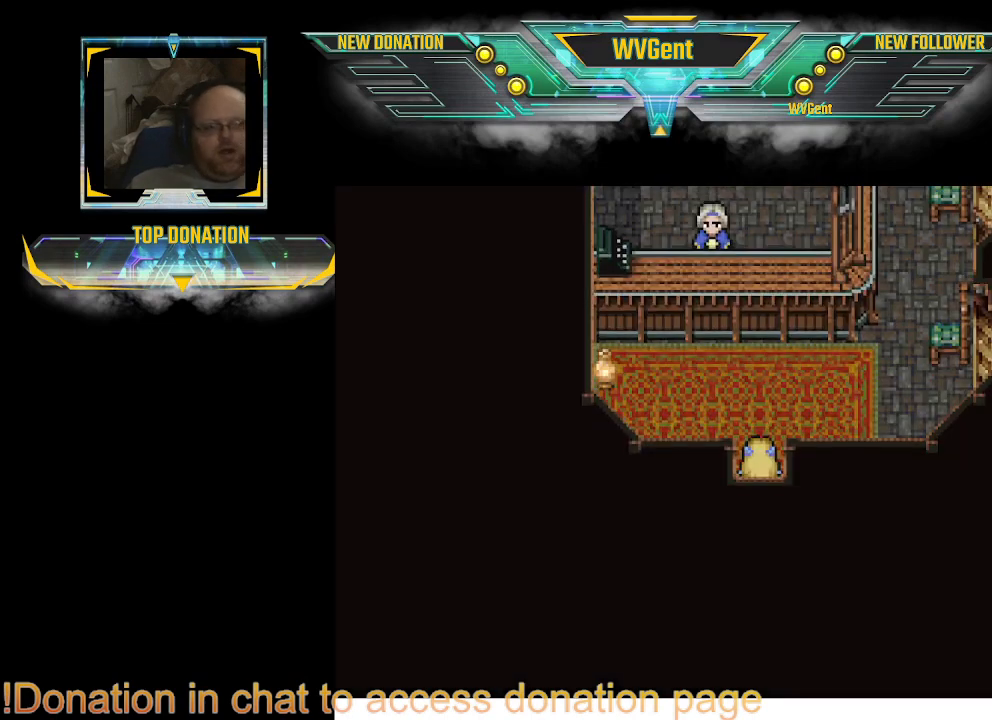
{"buttons": [], "left_stick": "left", "right_stick": "center", "events": [[33, "CIRCLE", "down"], [33, "left_stick", "up"], [433, "CIRCLE", "up"], [433, "left_stick", "left"]]}
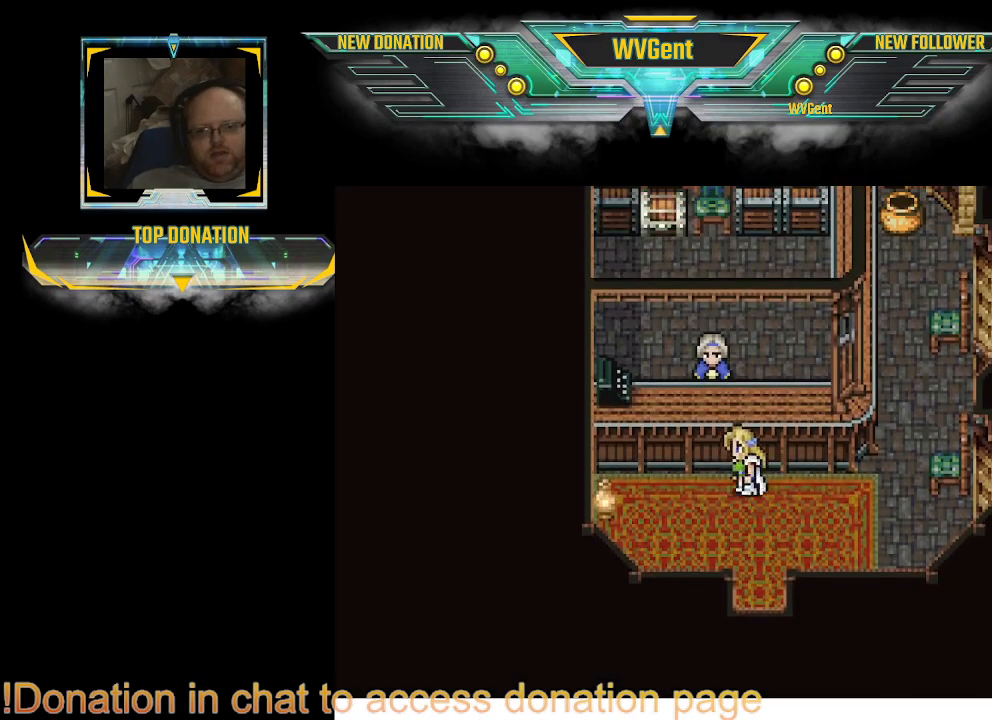
{"buttons": [], "left_stick": "center", "right_stick": "center", "events": [[33, "left_stick", "up"], [233, "left_stick", "center"]]}
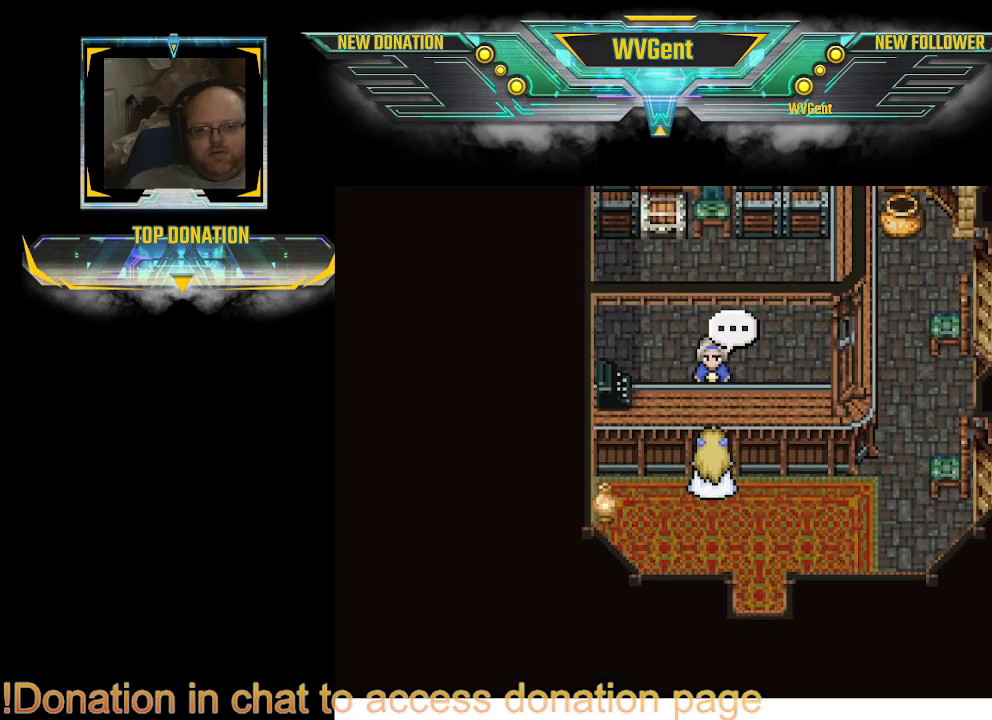
{"buttons": [], "left_stick": "center", "right_stick": "center", "events": [[100, "CROSS", "down"], [267, "CROSS", "up"]]}
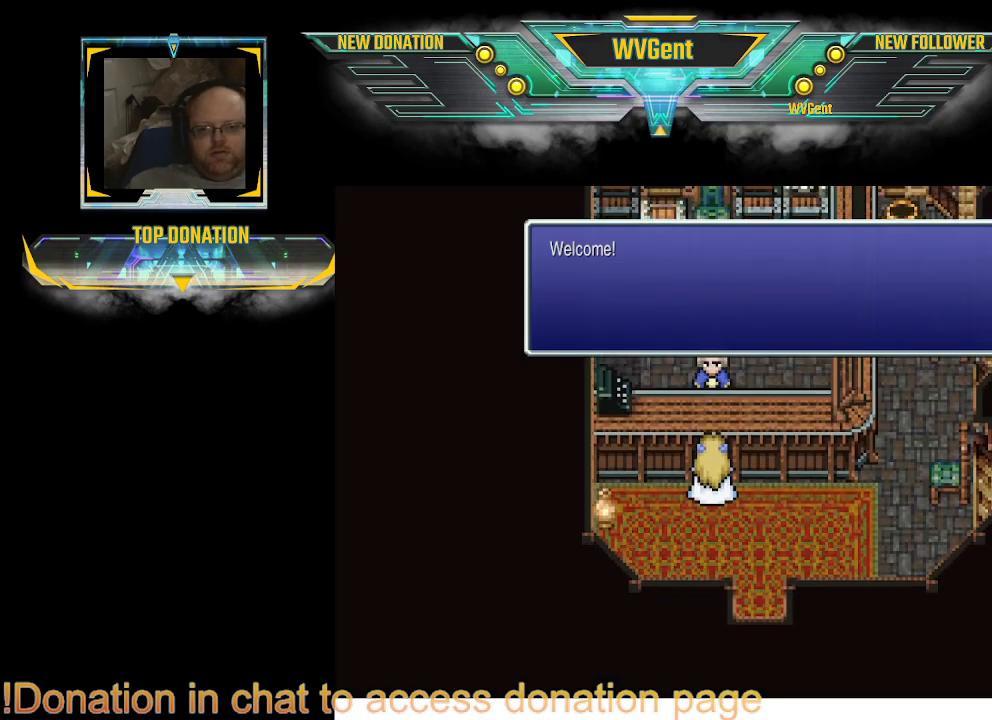
{"buttons": [], "left_stick": "center", "right_stick": "center", "events": [[33, "CROSS", "down"], [133, "CROSS", "up"]]}
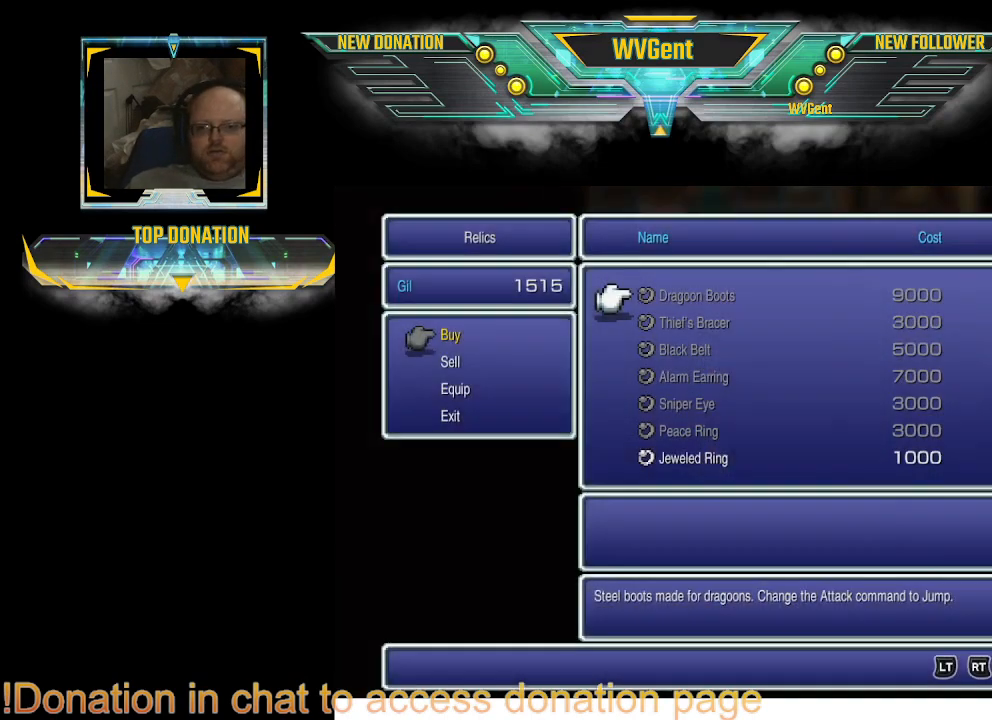
{"buttons": [], "left_stick": "center", "right_stick": "center", "events": []}
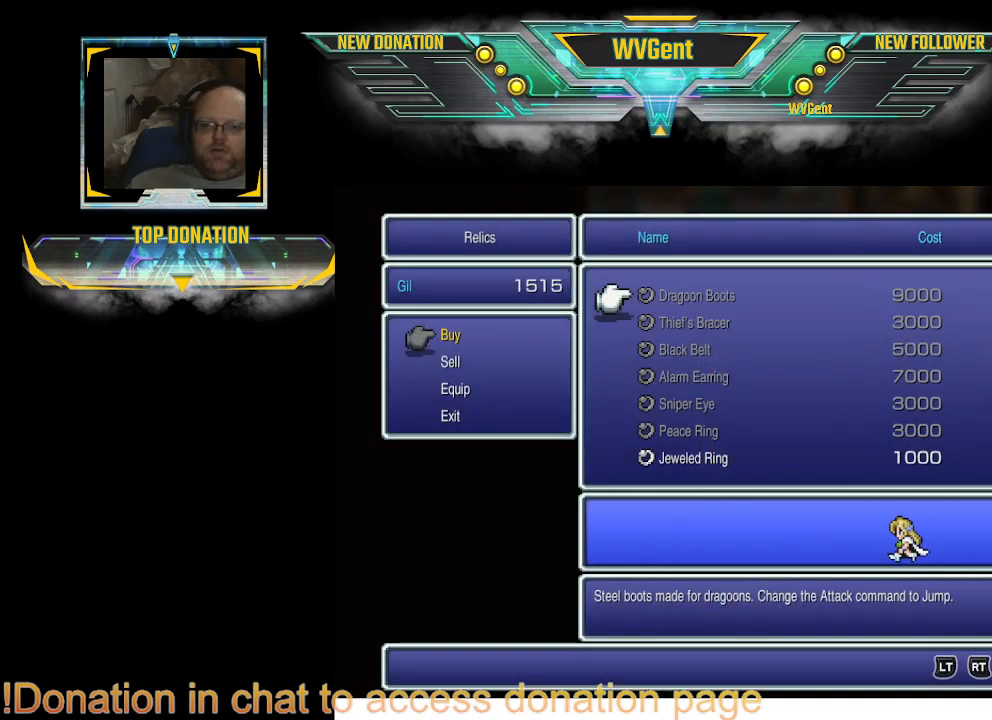
{"buttons": [], "left_stick": "center", "right_stick": "center", "events": []}
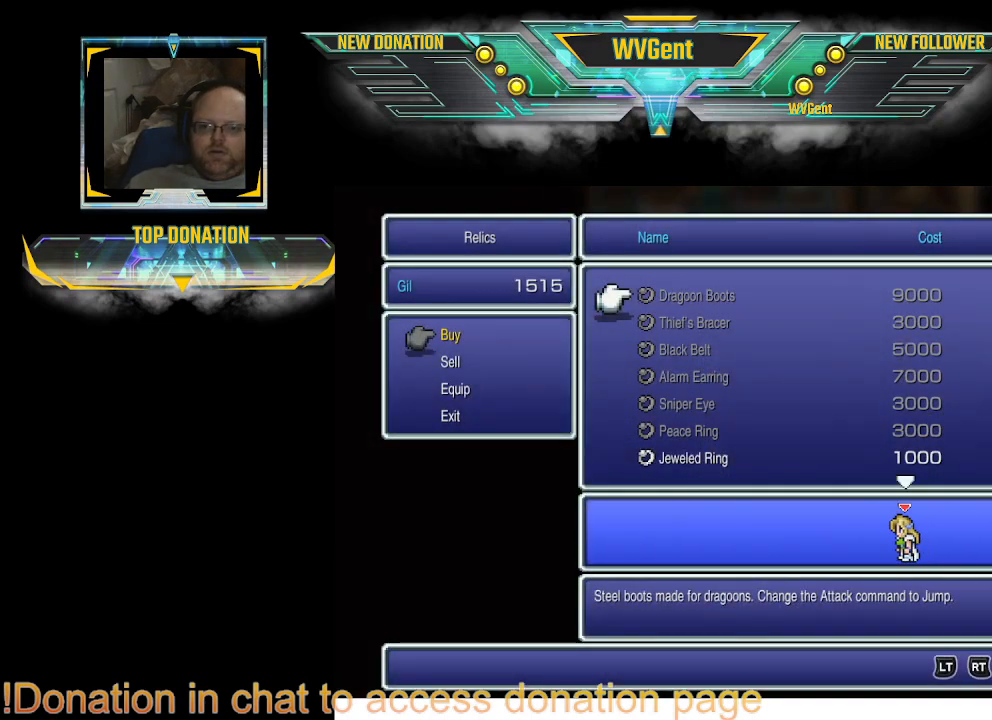
{"buttons": [], "left_stick": "center", "right_stick": "center", "events": []}
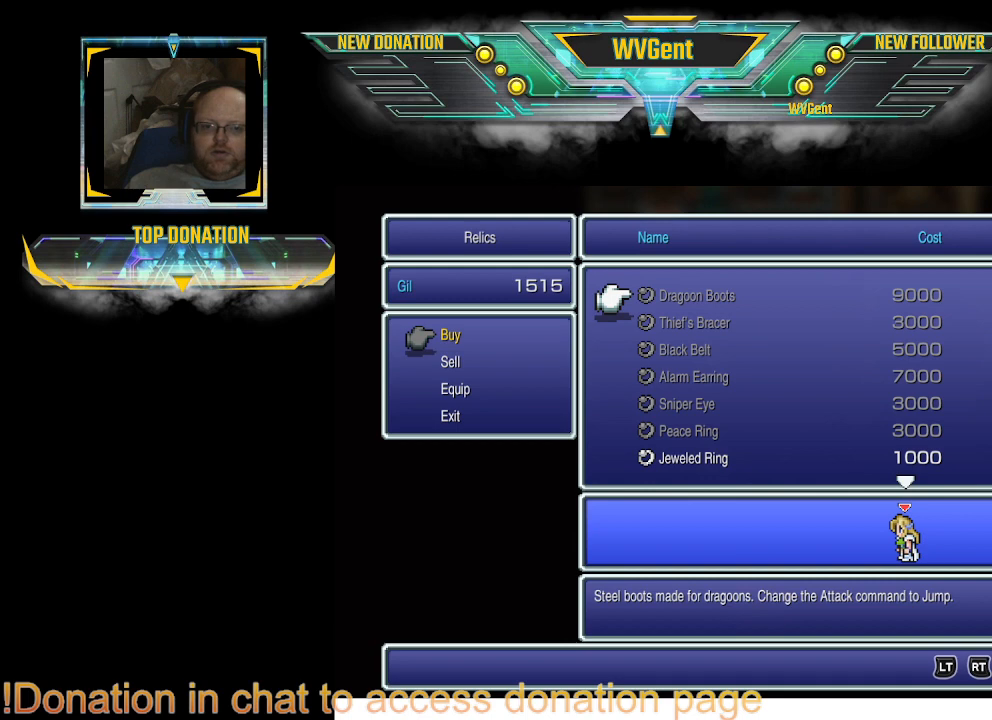
{"buttons": ["DPAD_DOWN"], "left_stick": "center", "right_stick": "center", "events": [[67, "DPAD_DOWN", "down"]]}
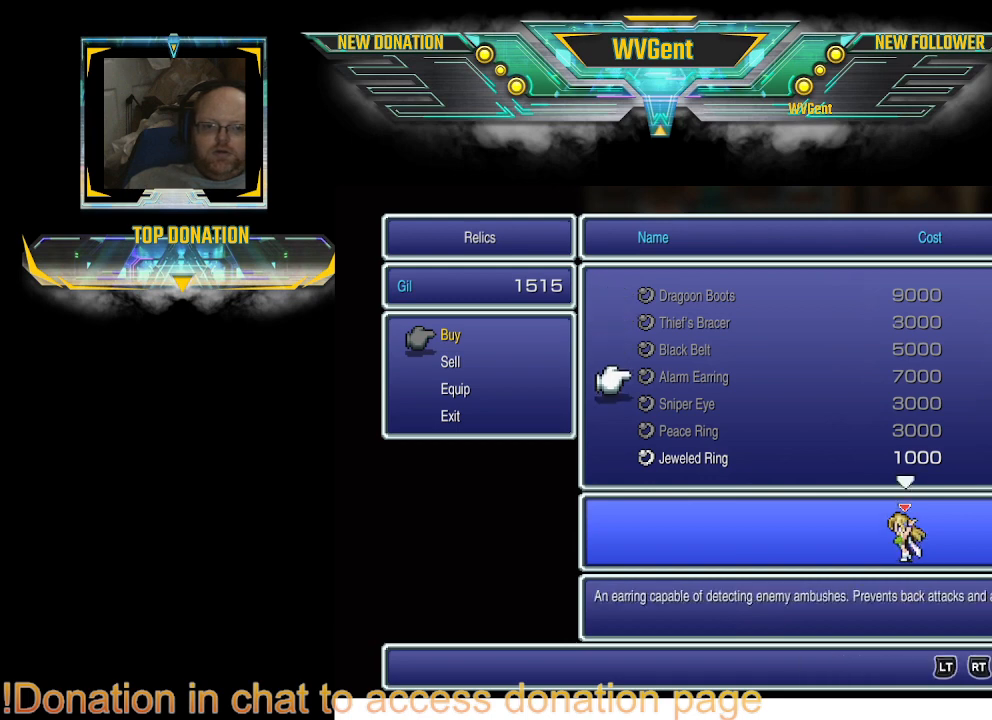
{"buttons": [], "left_stick": "center", "right_stick": "center", "events": [[100, "DPAD_DOWN", "up"]]}
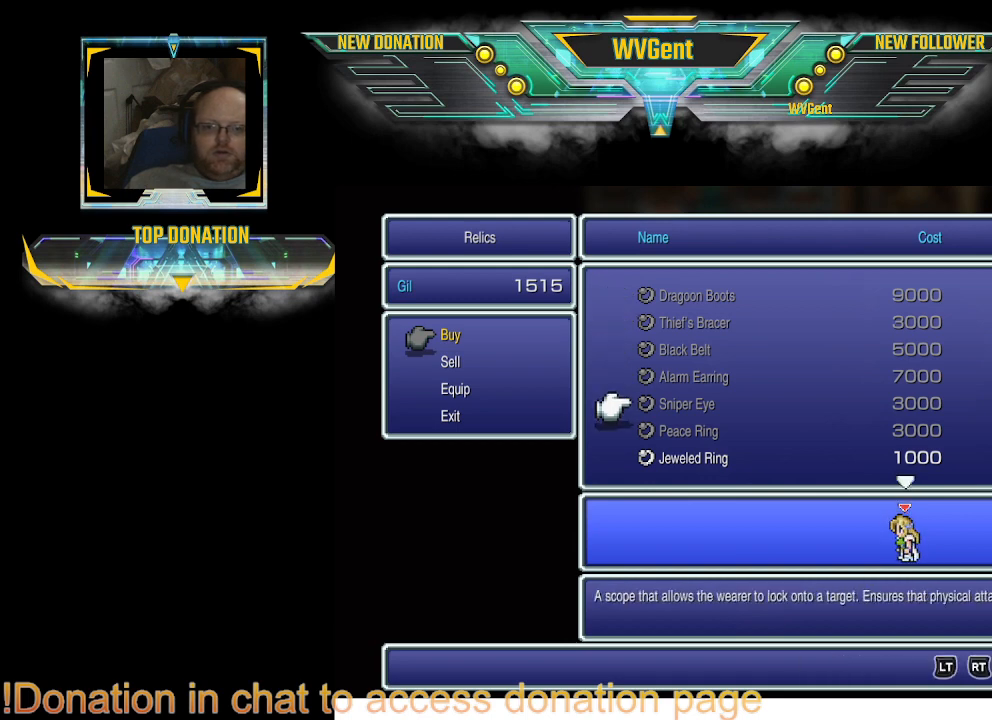
{"buttons": ["DPAD_DOWN"], "left_stick": "center", "right_stick": "center", "events": [[400, "DPAD_DOWN", "down"]]}
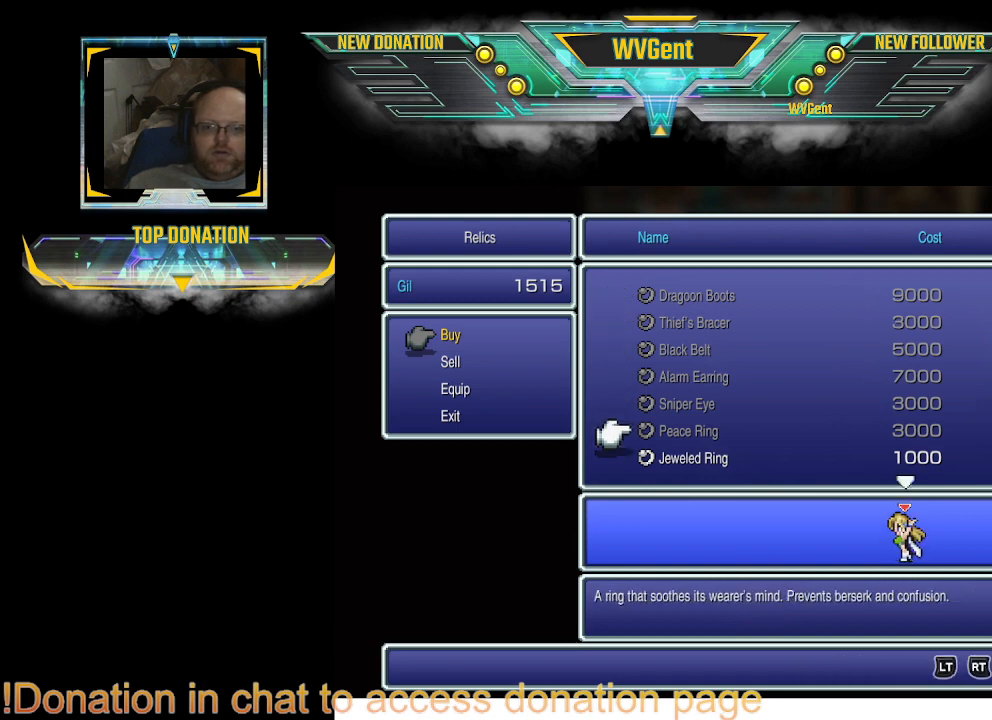
{"buttons": [], "left_stick": "center", "right_stick": "center", "events": [[33, "DPAD_DOWN", "up"], [133, "DPAD_DOWN", "down"], [233, "DPAD_DOWN", "up"], [367, "DPAD_DOWN", "down"], [433, "DPAD_DOWN", "up"]]}
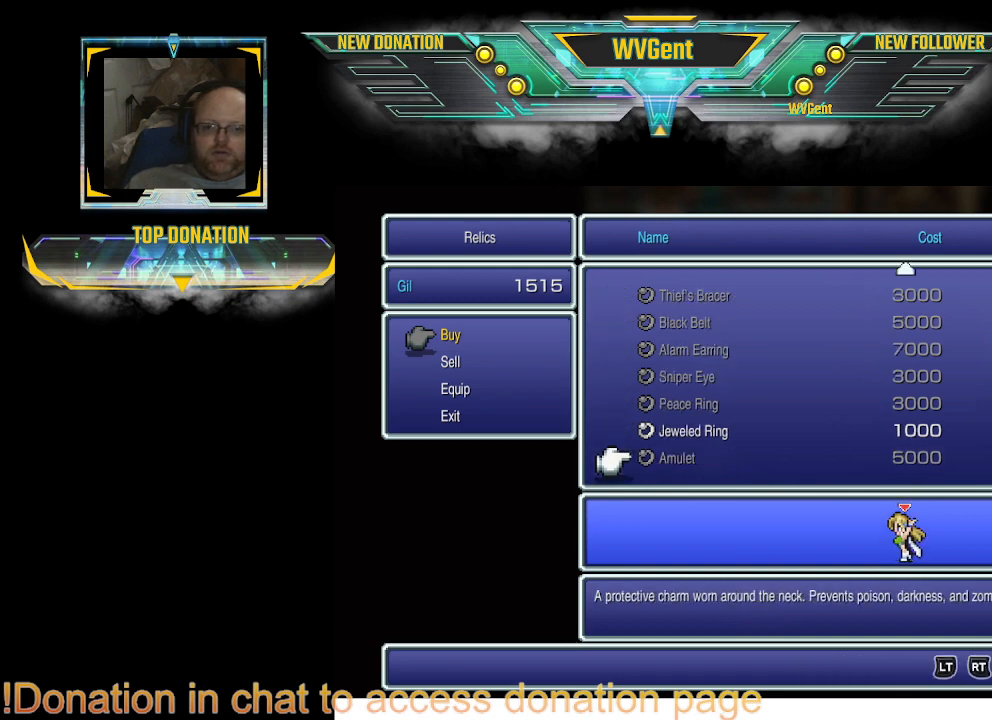
{"buttons": [], "left_stick": "center", "right_stick": "center", "events": [[133, "DPAD_DOWN", "down"], [200, "DPAD_DOWN", "up"]]}
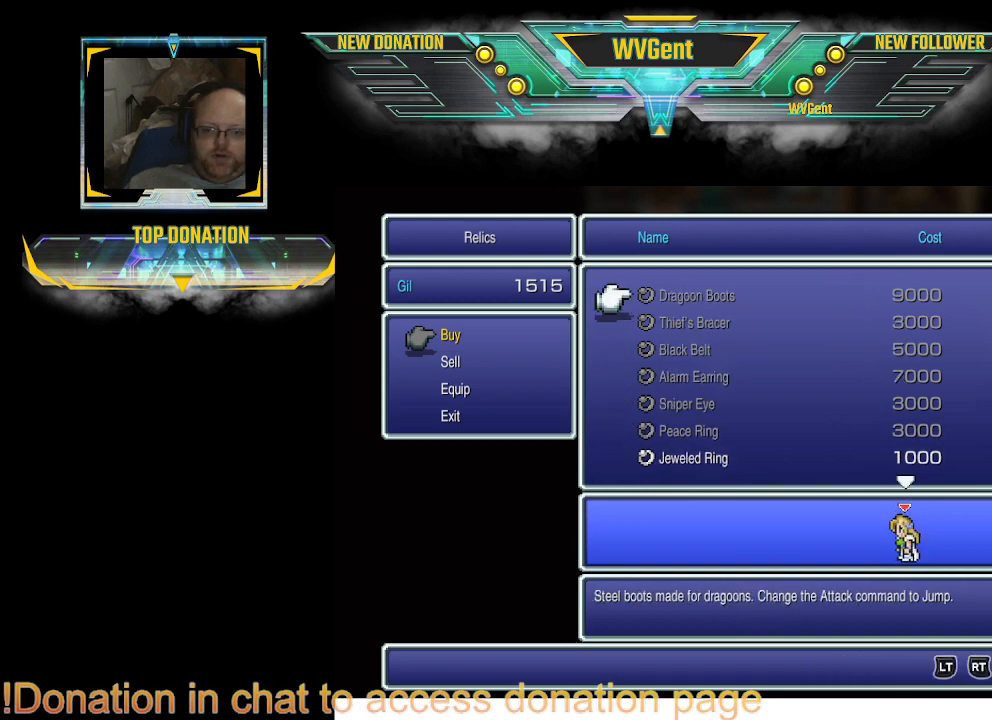
{"buttons": [], "left_stick": "center", "right_stick": "center", "events": [[167, "DPAD_UP", "down"], [300, "DPAD_UP", "up"]]}